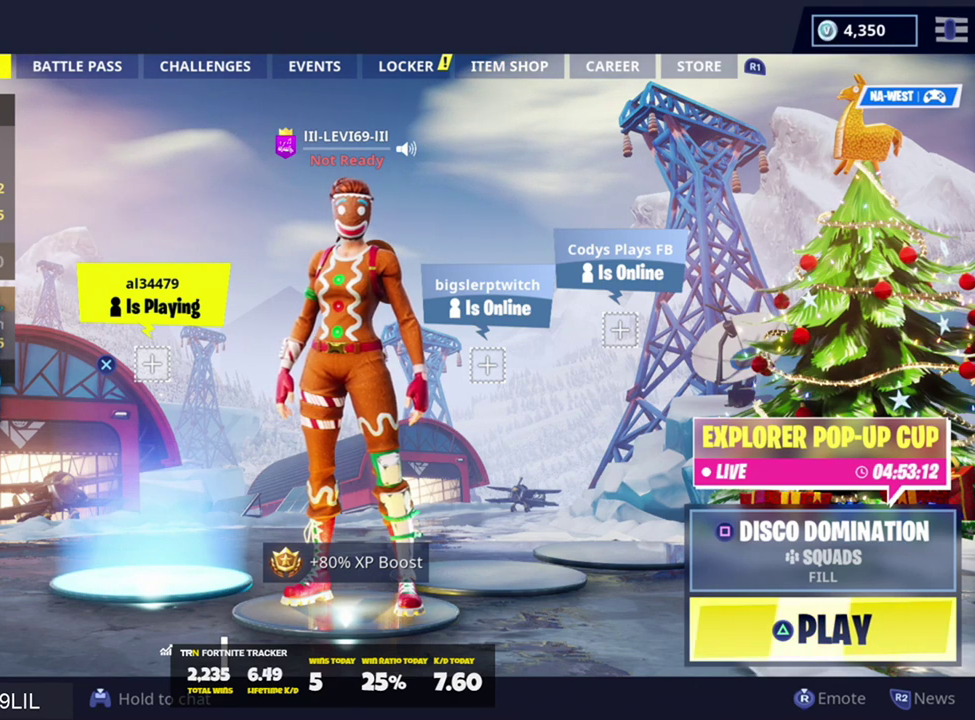
Gameplay with a controller (PlayStation layout); each line is a JSON object with the inputs held at the frame after it. "events" lists button and stick changes between this image and that frame as [ms after this image, input, new state], when the widget could be followed in between.
{"buttons": [], "left_stick": "center", "right_stick": "center", "events": [[150, "SQUARE", "down"], [283, "SQUARE", "up"]]}
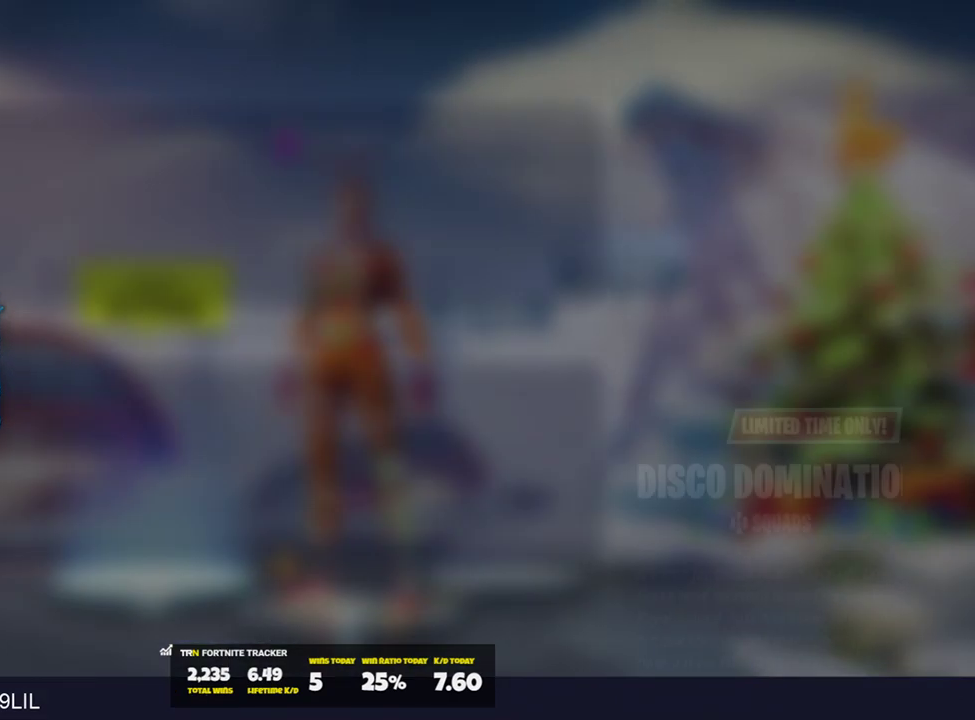
{"buttons": [], "left_stick": "center", "right_stick": "center", "events": []}
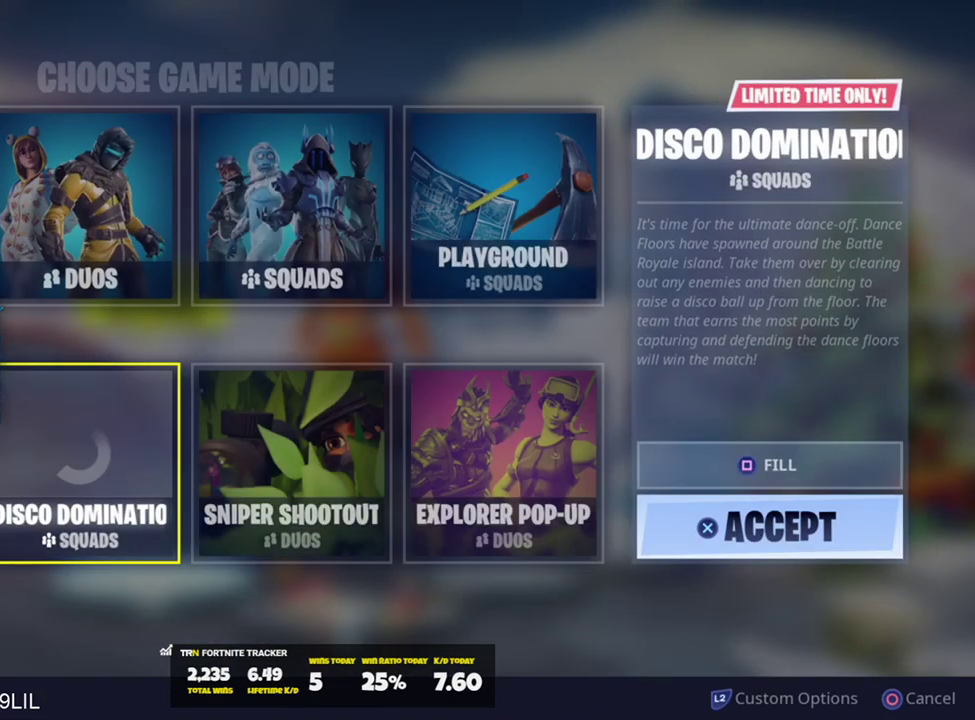
{"buttons": [], "left_stick": "center", "right_stick": "center", "events": [[50, "DPAD_RIGHT", "down"], [183, "DPAD_RIGHT", "up"], [383, "DPAD_UP", "down"], [483, "DPAD_UP", "up"]]}
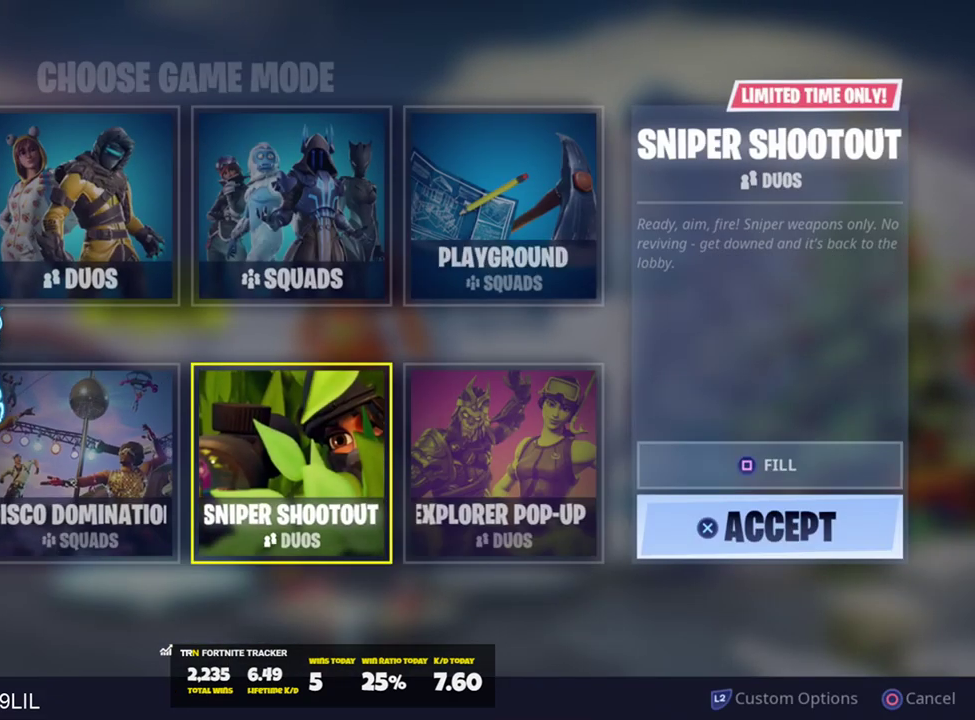
{"buttons": [], "left_stick": "center", "right_stick": "center", "events": [[401, "DPAD_LEFT", "down"], [468, "DPAD_LEFT", "up"]]}
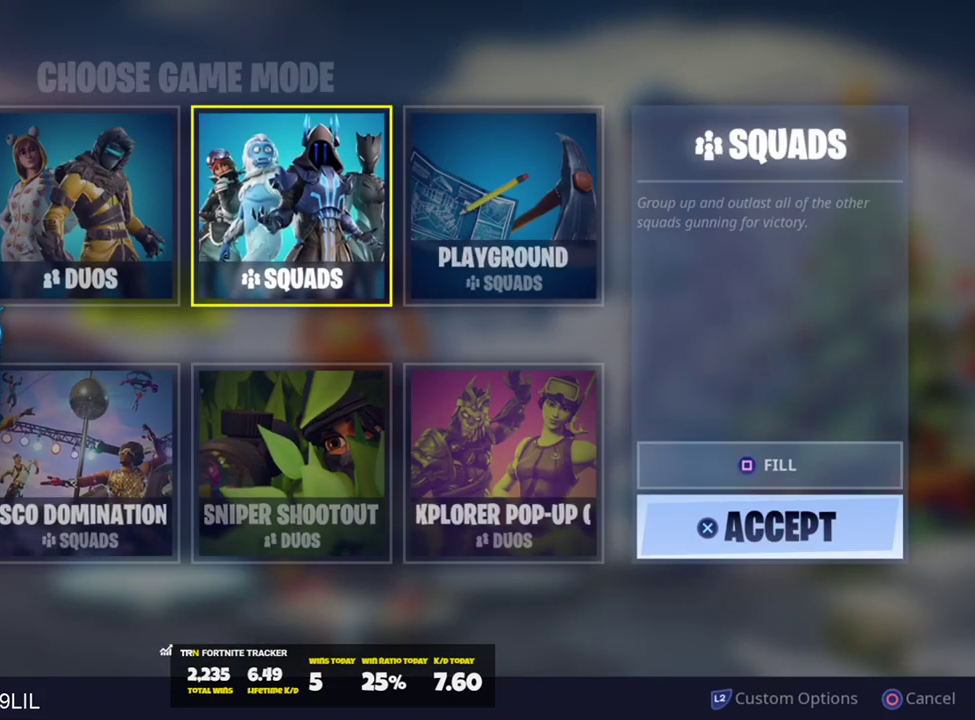
{"buttons": [], "left_stick": "center", "right_stick": "center", "events": [[67, "DPAD_LEFT", "down"], [167, "DPAD_LEFT", "up"]]}
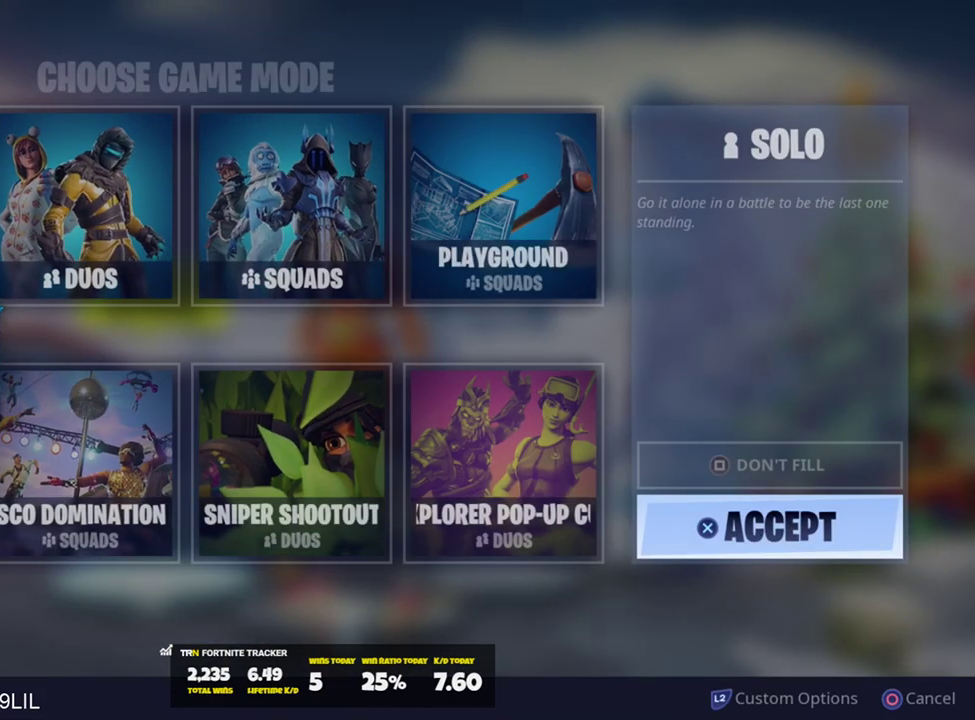
{"buttons": [], "left_stick": "center", "right_stick": "center", "events": [[134, "DPAD_RIGHT", "down"], [234, "DPAD_RIGHT", "up"]]}
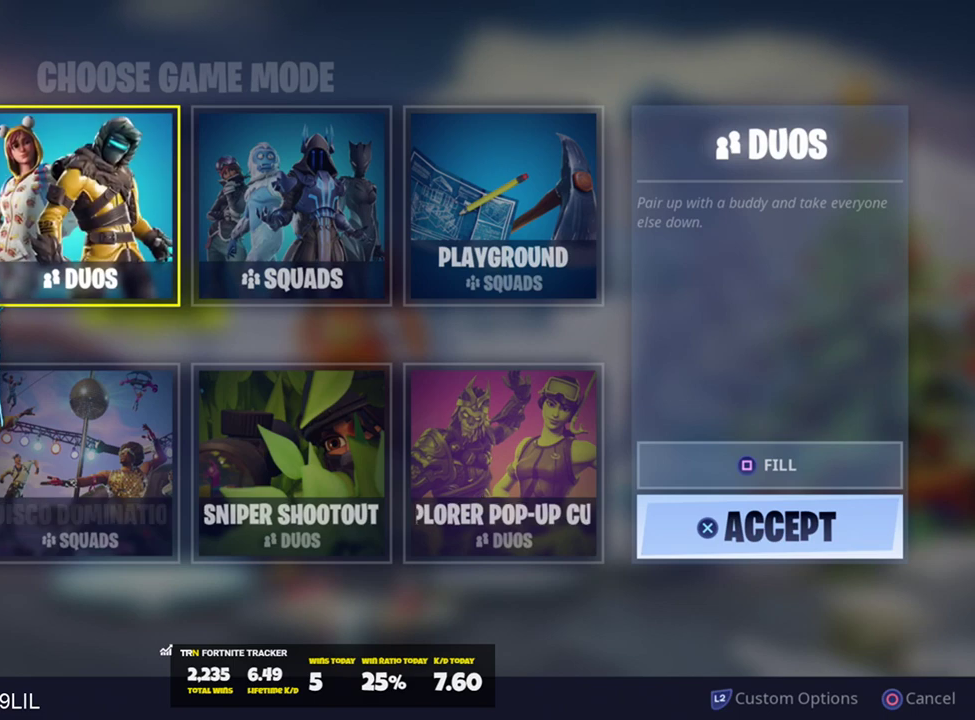
{"buttons": [], "left_stick": "center", "right_stick": "center", "events": [[67, "DPAD_LEFT", "down"], [167, "DPAD_LEFT", "up"]]}
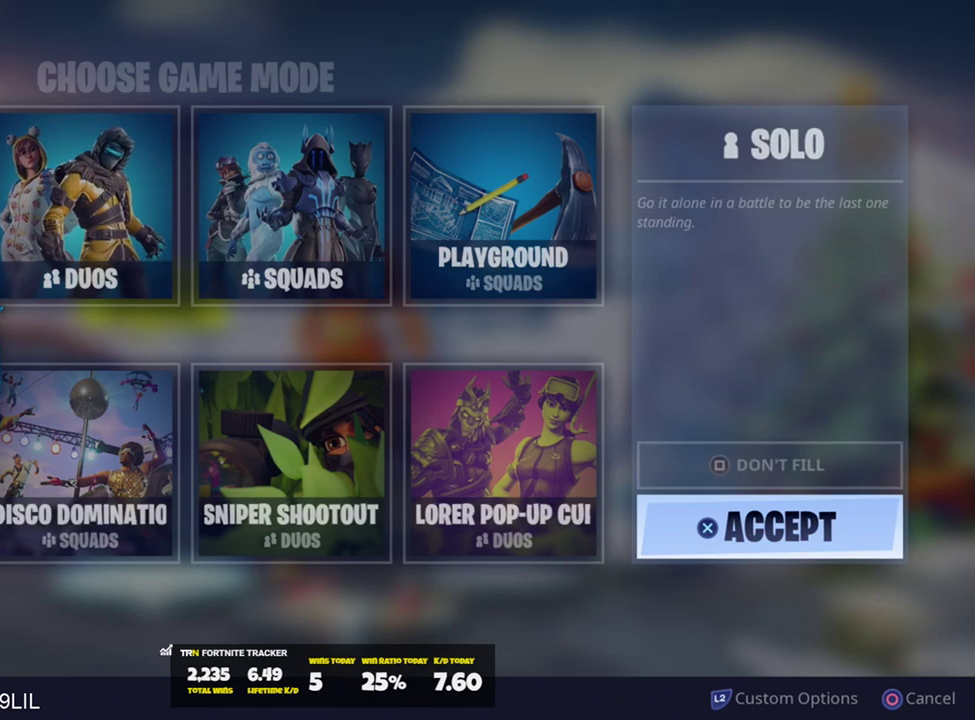
{"buttons": [], "left_stick": "center", "right_stick": "center", "events": []}
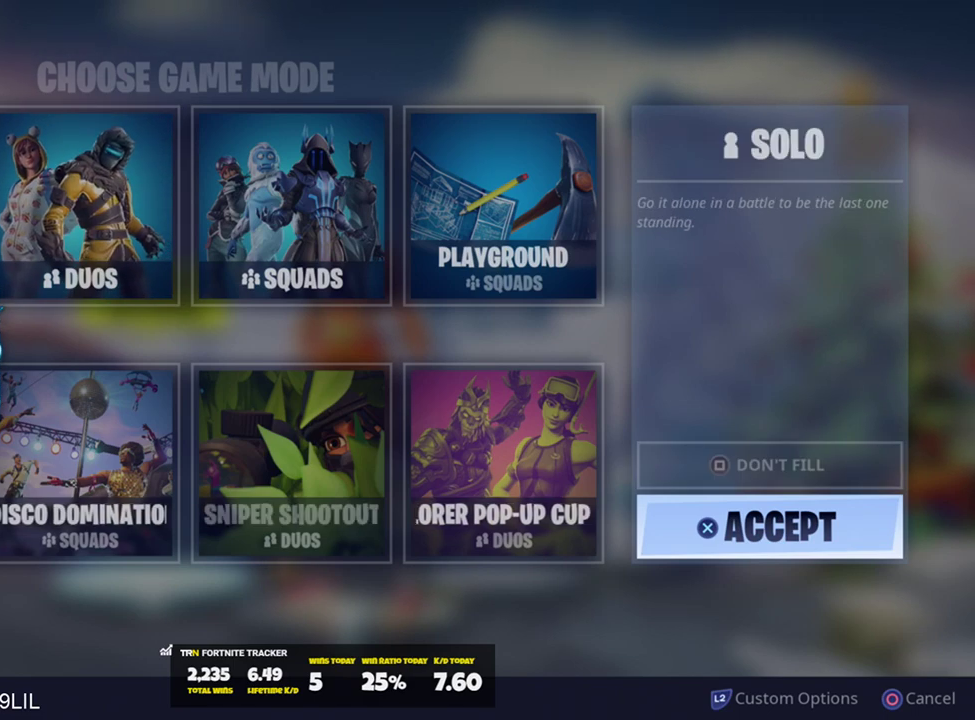
{"buttons": [], "left_stick": "center", "right_stick": "center", "events": []}
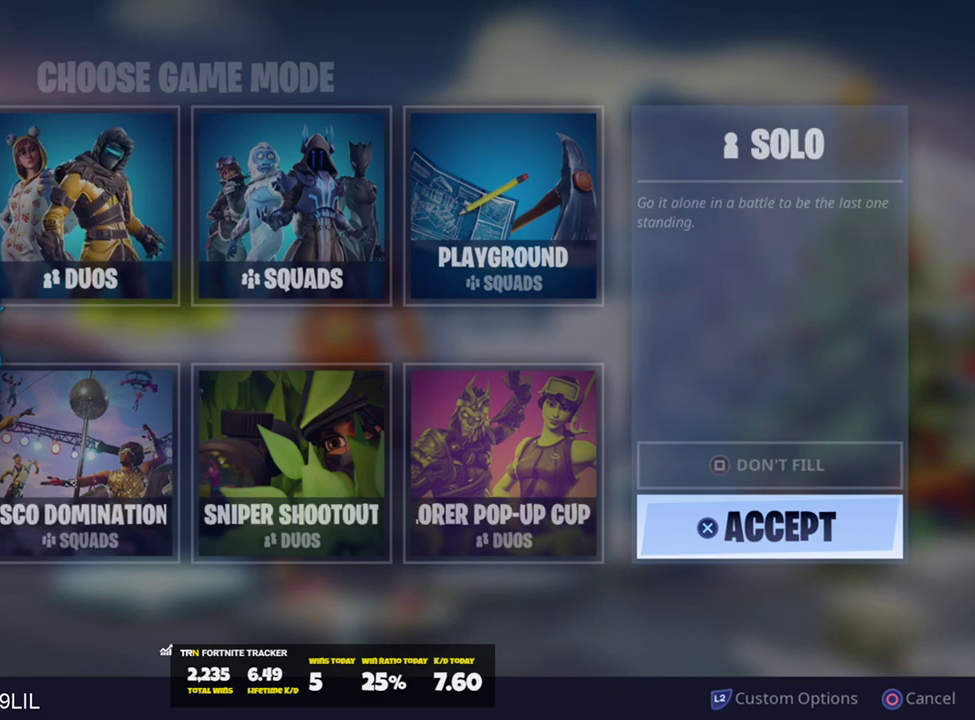
{"buttons": [], "left_stick": "center", "right_stick": "center", "events": []}
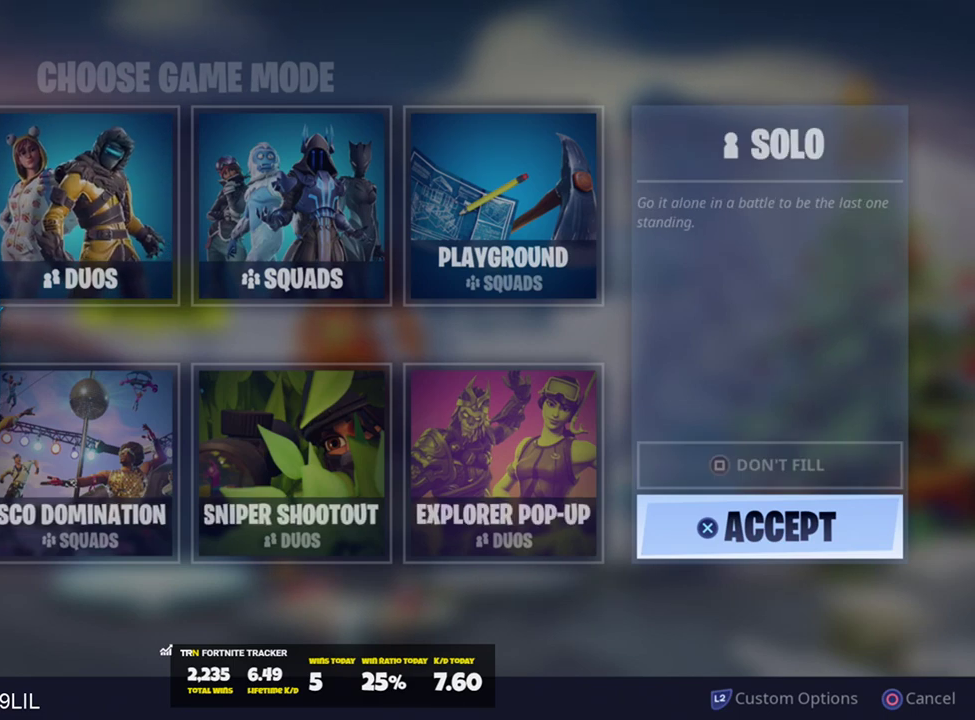
{"buttons": [], "left_stick": "center", "right_stick": "center", "events": [[400, "CROSS", "down"], [500, "CROSS", "up"]]}
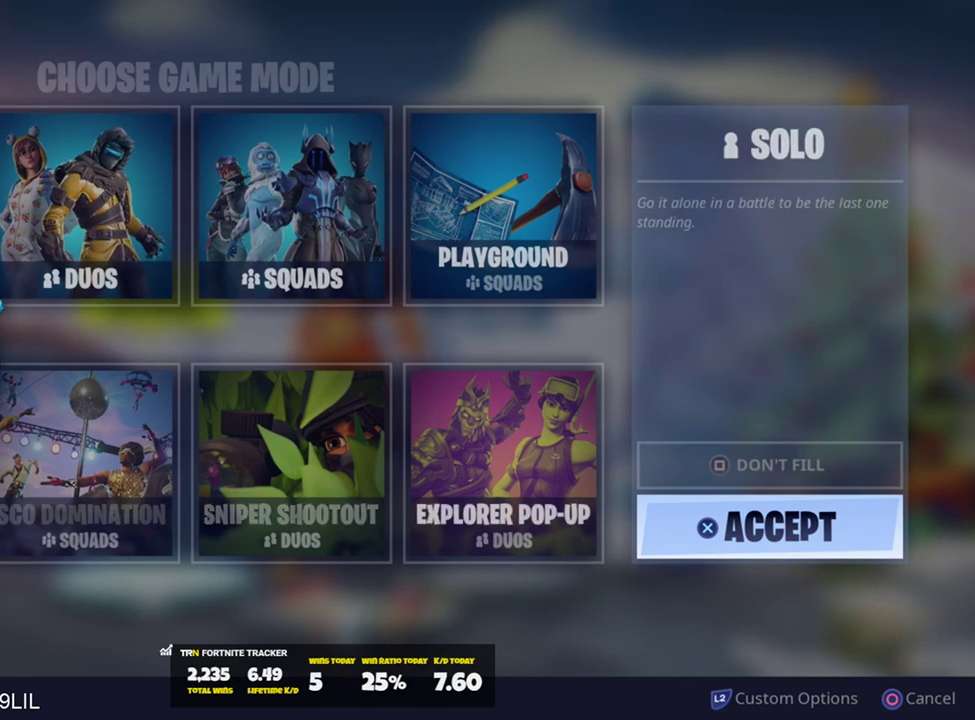
{"buttons": [], "left_stick": "center", "right_stick": "center", "events": []}
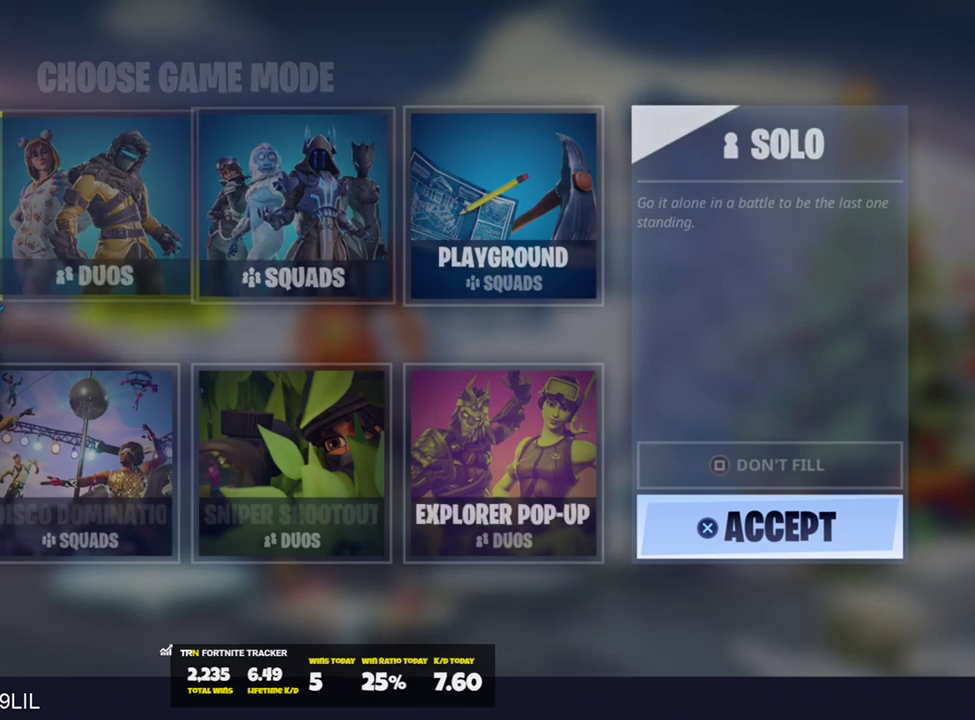
{"buttons": [], "left_stick": "center", "right_stick": "center", "events": []}
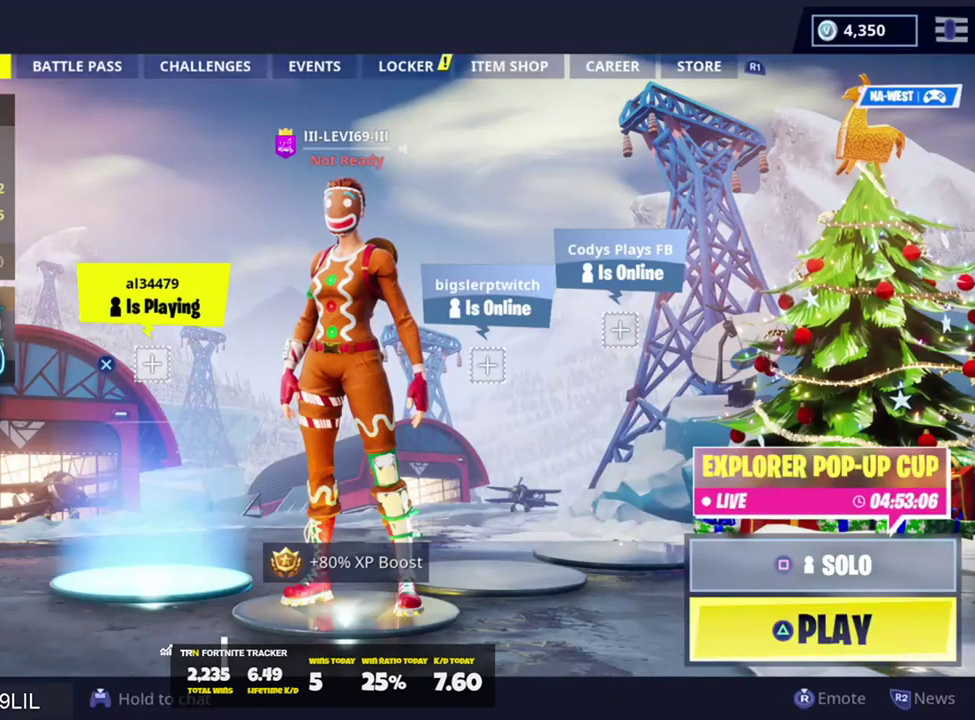
{"buttons": [], "left_stick": "center", "right_stick": "center", "events": []}
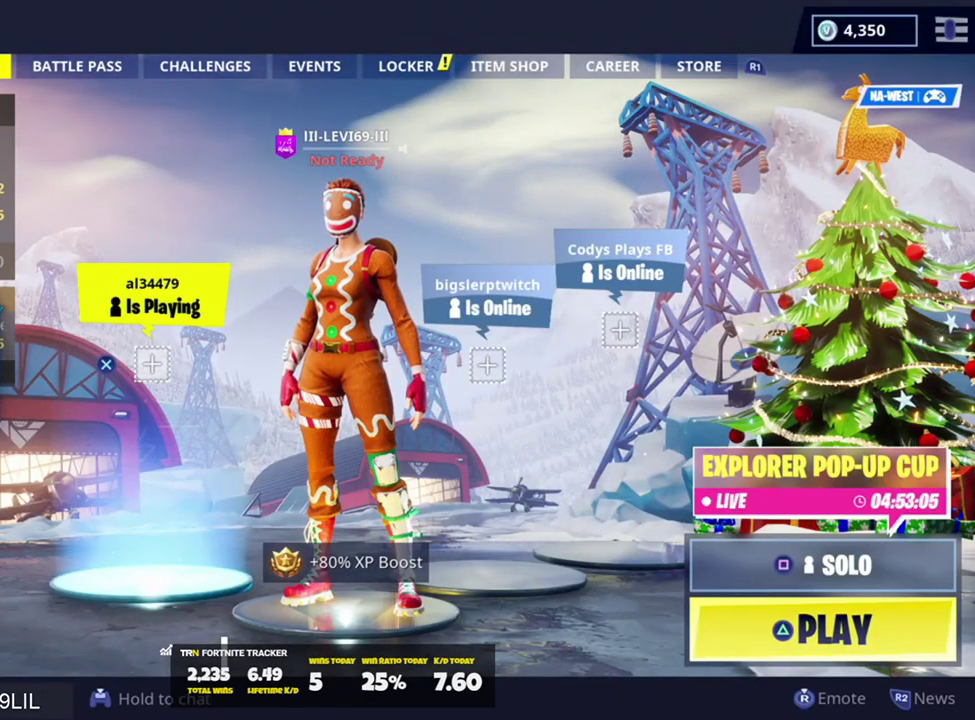
{"buttons": [], "left_stick": "center", "right_stick": "center", "events": []}
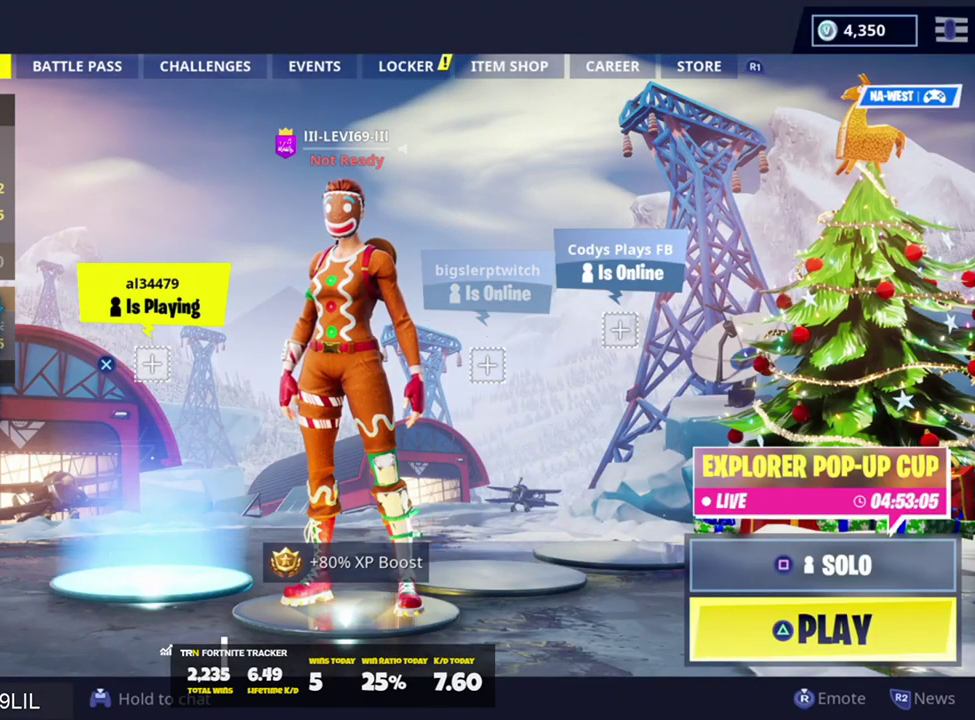
{"buttons": [], "left_stick": "center", "right_stick": "center", "events": []}
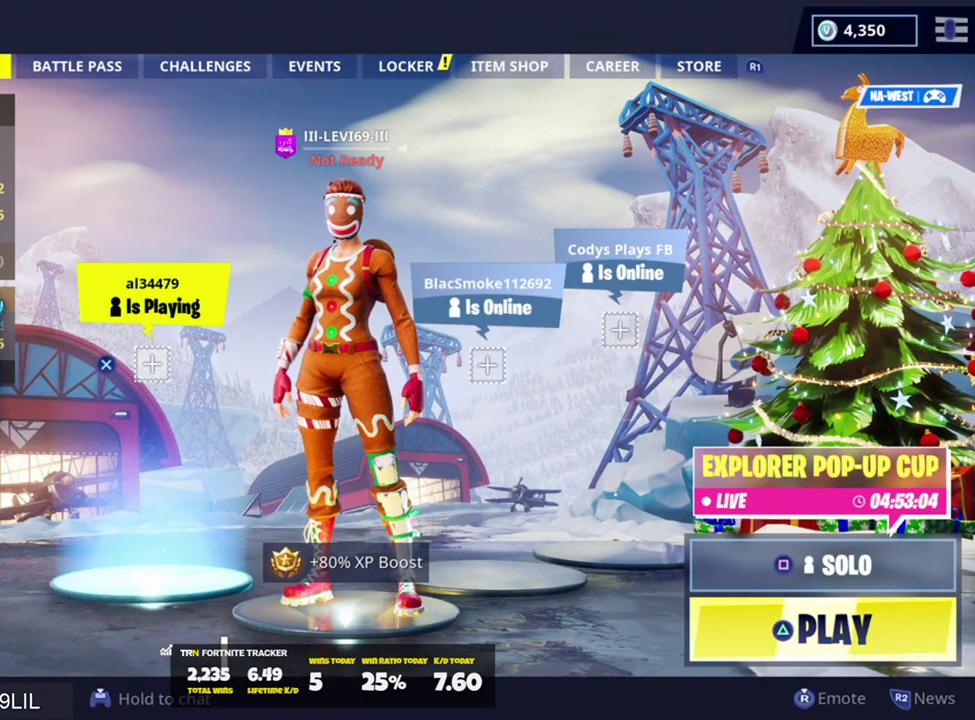
{"buttons": [], "left_stick": "center", "right_stick": "center", "events": [[67, "TRIANGLE", "down"], [233, "TRIANGLE", "up"]]}